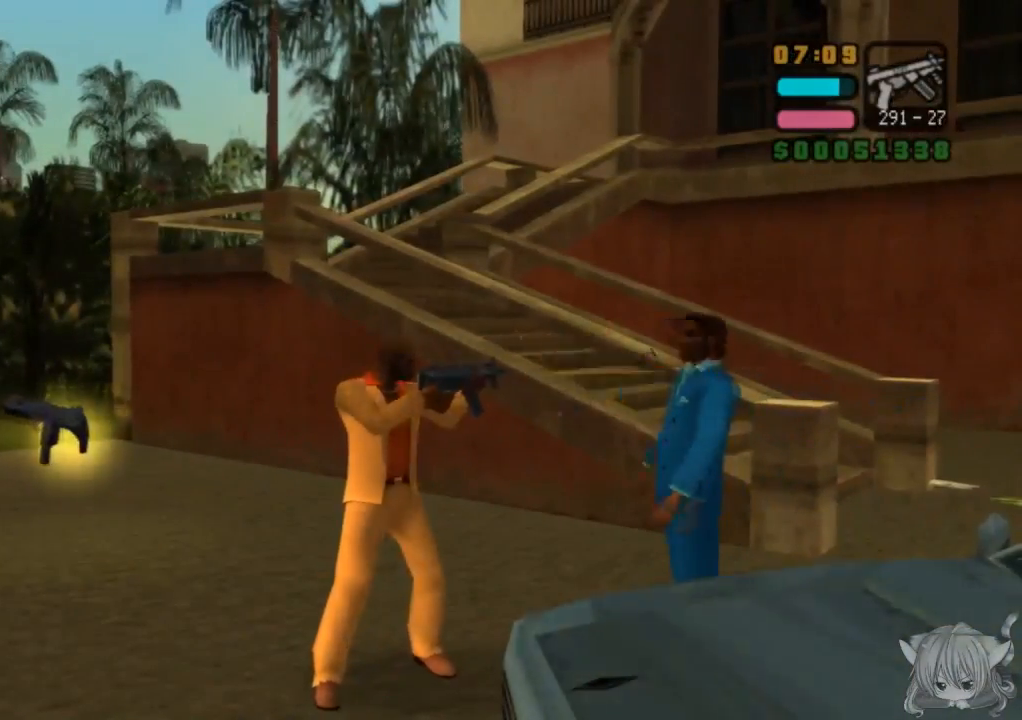
Gameplay with a controller (arcade stick); each line is a JSON object with the inputs held at the frame after it. "events" lists button and stick changes between this image and that frame as [ms after this image, input, new state], when the widget could be followed in between. Not read: L3 R3.
{"buttons": ["CIRCLE"], "left_stick": "left", "events": [[67, "left_stick", "right"], [267, "left_stick", "center"], [467, "left_stick", "left"]]}
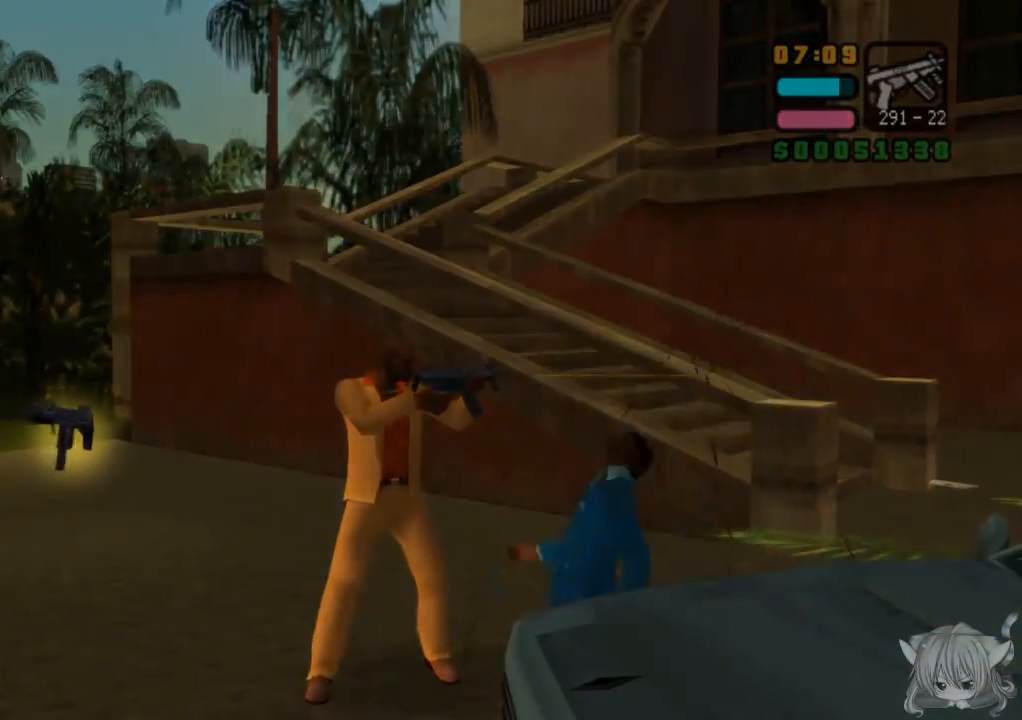
{"buttons": [], "left_stick": "center", "events": [[33, "CIRCLE", "up"], [150, "left_stick", "center"]]}
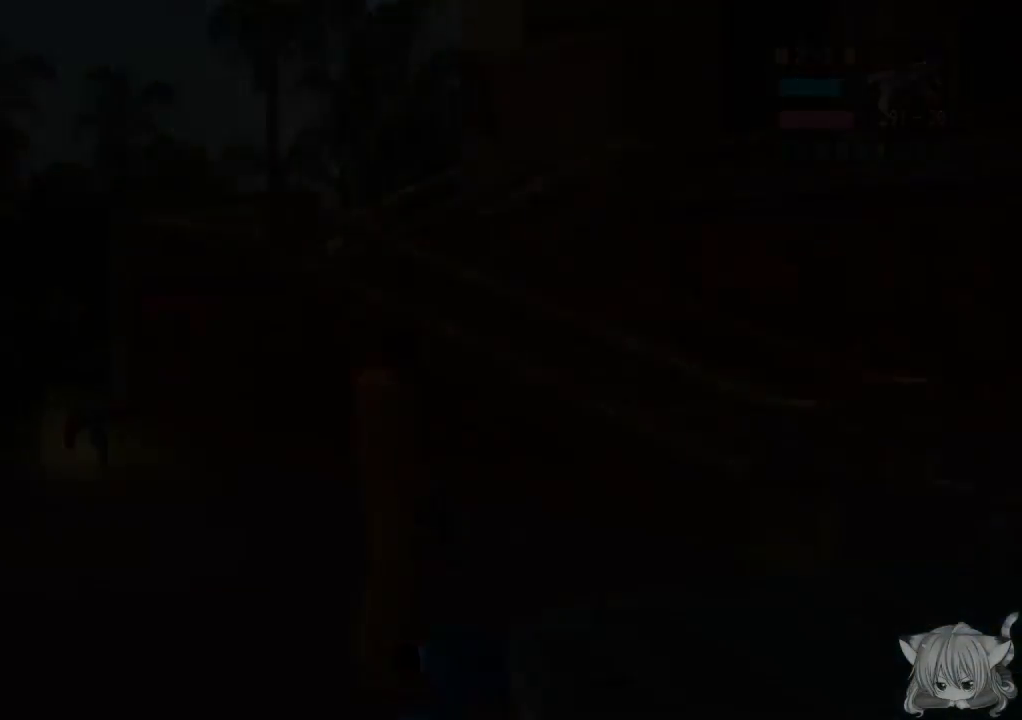
{"buttons": [], "left_stick": "center", "events": [[83, "left_stick", "left"], [200, "left_stick", "center"]]}
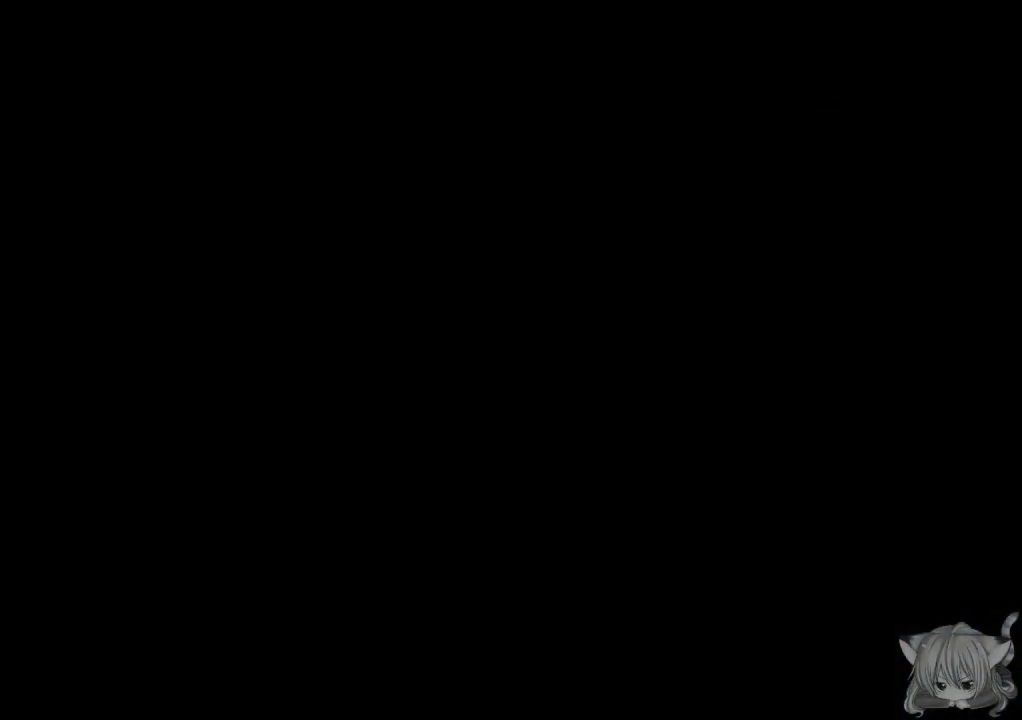
{"buttons": [], "left_stick": "center", "events": []}
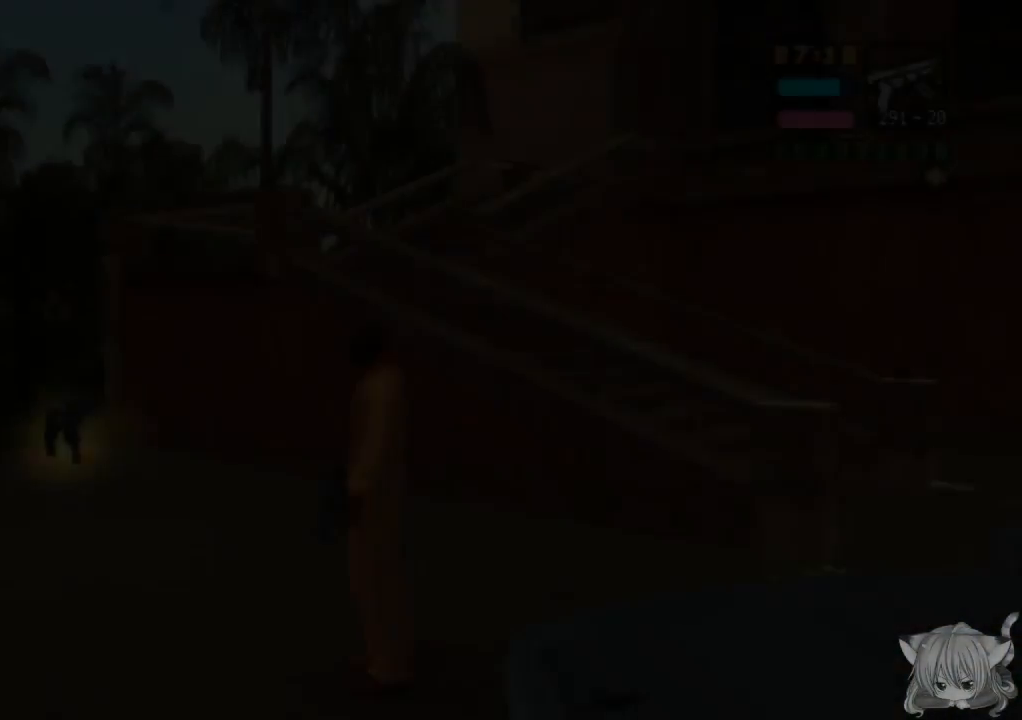
{"buttons": [], "left_stick": "center", "events": []}
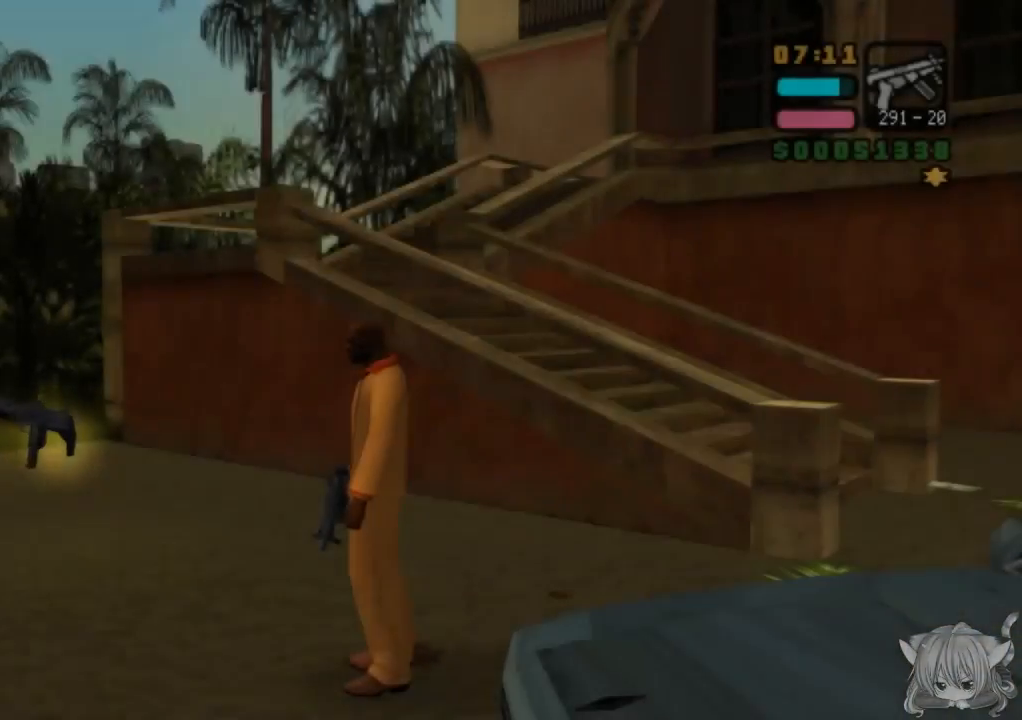
{"buttons": [], "left_stick": "up", "events": [[283, "left_stick", "left"], [467, "left_stick", "up"]]}
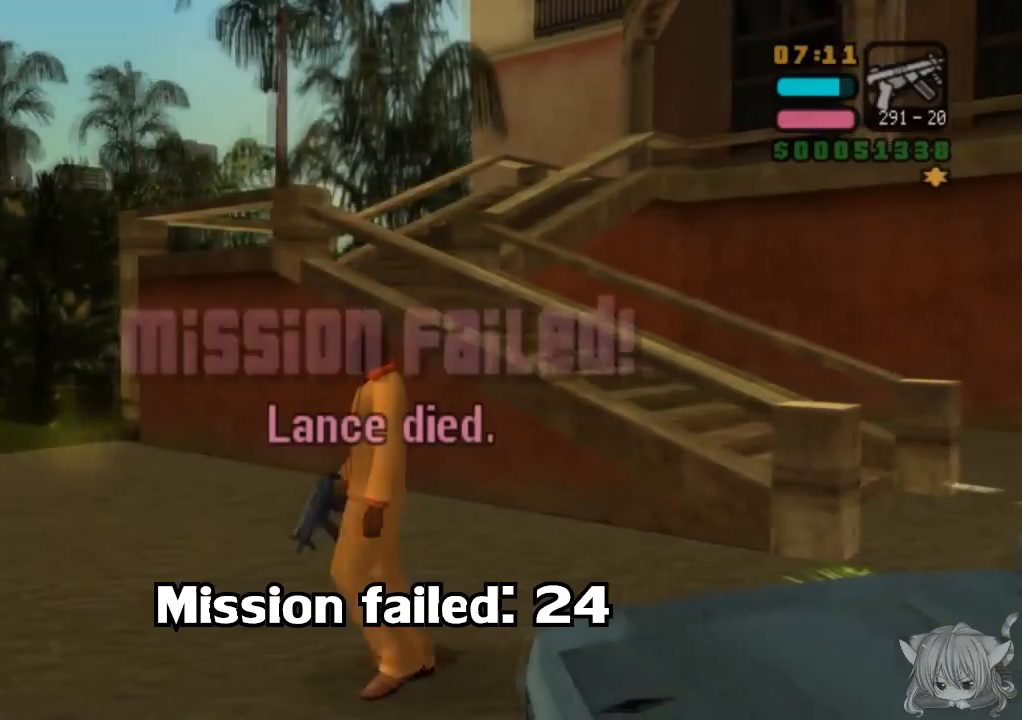
{"buttons": [], "left_stick": "down-left", "events": [[83, "left_stick", "right"], [367, "left_stick", "down"], [433, "left_stick", "down-left"]]}
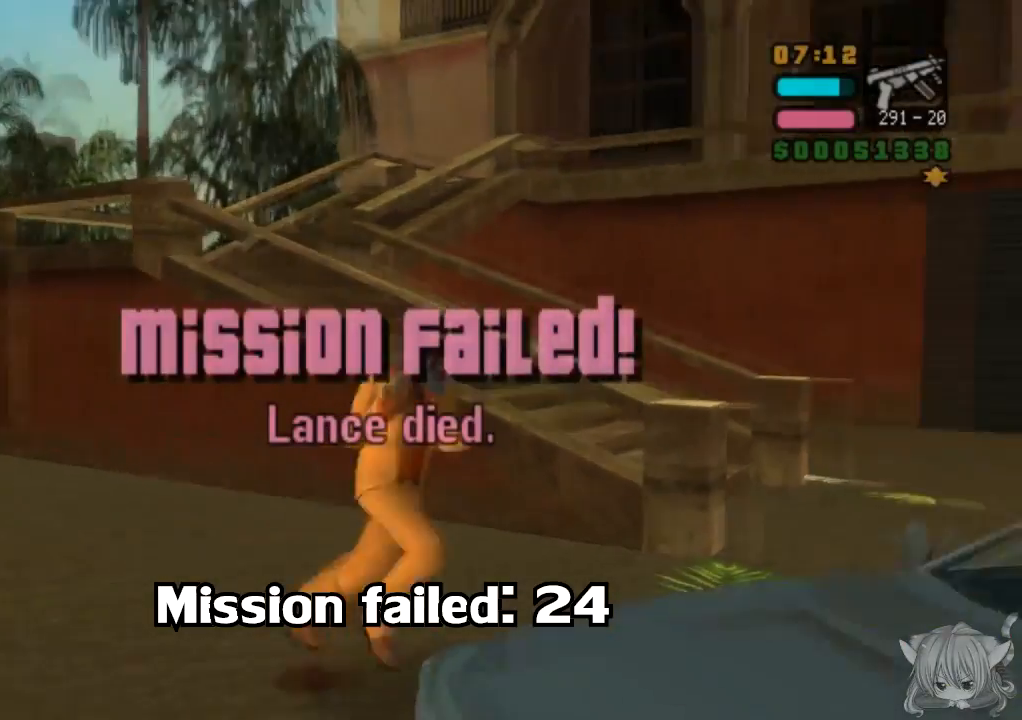
{"buttons": [], "left_stick": "down-left", "events": [[83, "left_stick", "left"], [233, "left_stick", "up-left"], [333, "left_stick", "left"], [500, "left_stick", "down-left"]]}
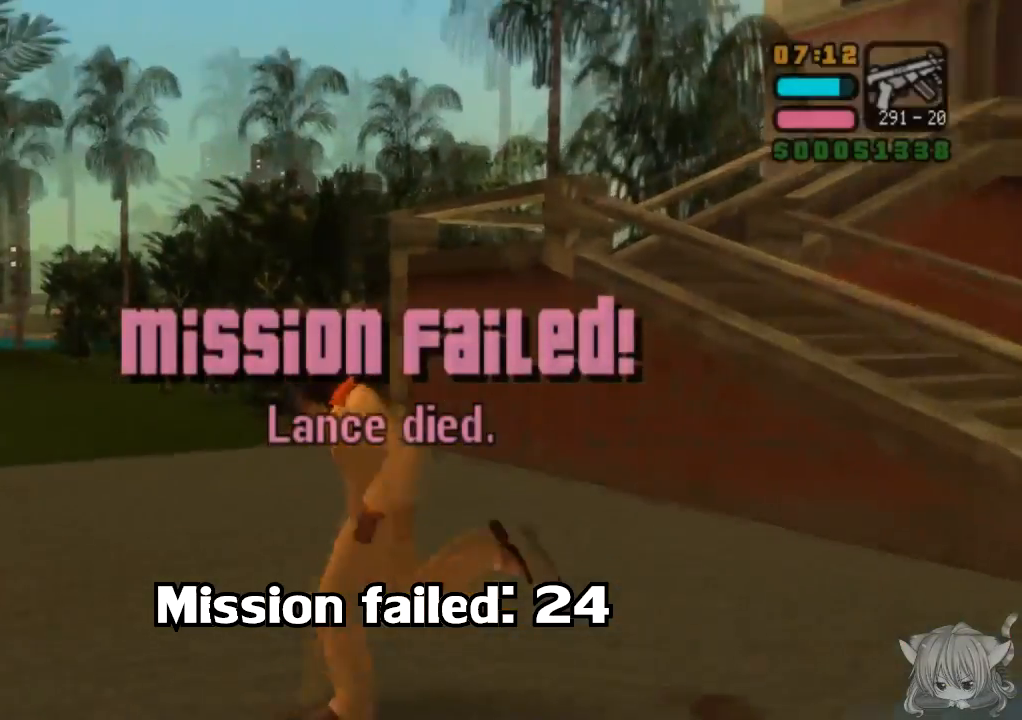
{"buttons": ["CROSS"], "left_stick": "down", "events": [[100, "CROSS", "down"], [333, "left_stick", "down"]]}
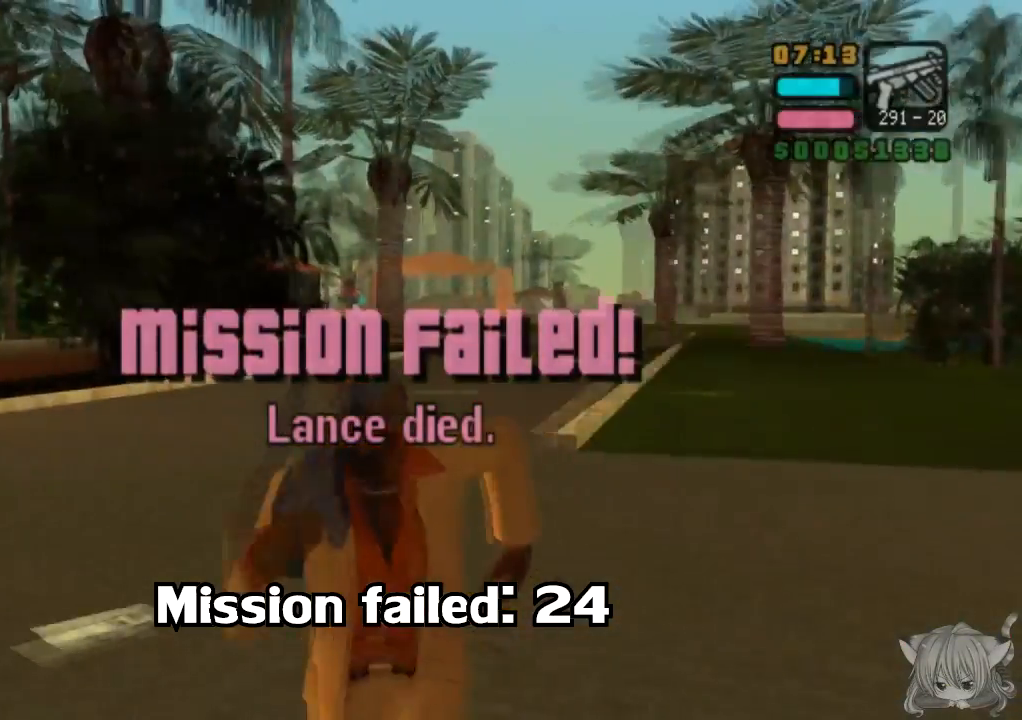
{"buttons": ["TRIANGLE"], "left_stick": "center", "events": [[100, "left_stick", "down-right"], [167, "CROSS", "up"], [250, "TRIANGLE", "down"], [350, "left_stick", "center"], [417, "TRIANGLE", "up"], [450, "TRIANGLE", "down"]]}
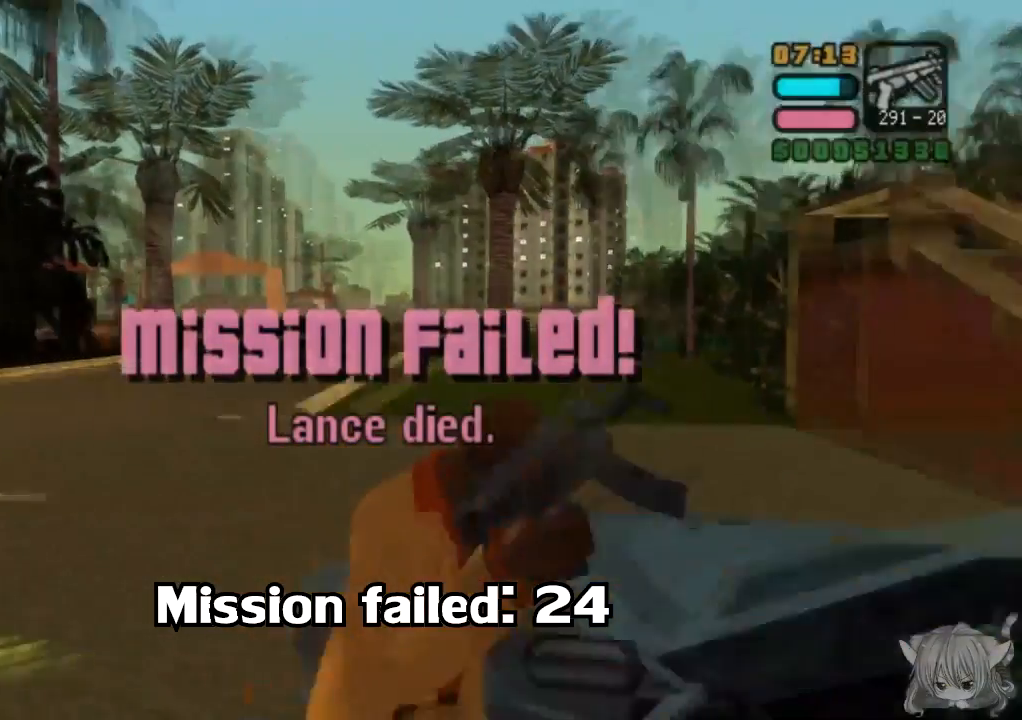
{"buttons": ["CROSS"], "left_stick": "left", "events": [[117, "TRIANGLE", "up"], [150, "left_stick", "left"], [300, "CROSS", "down"]]}
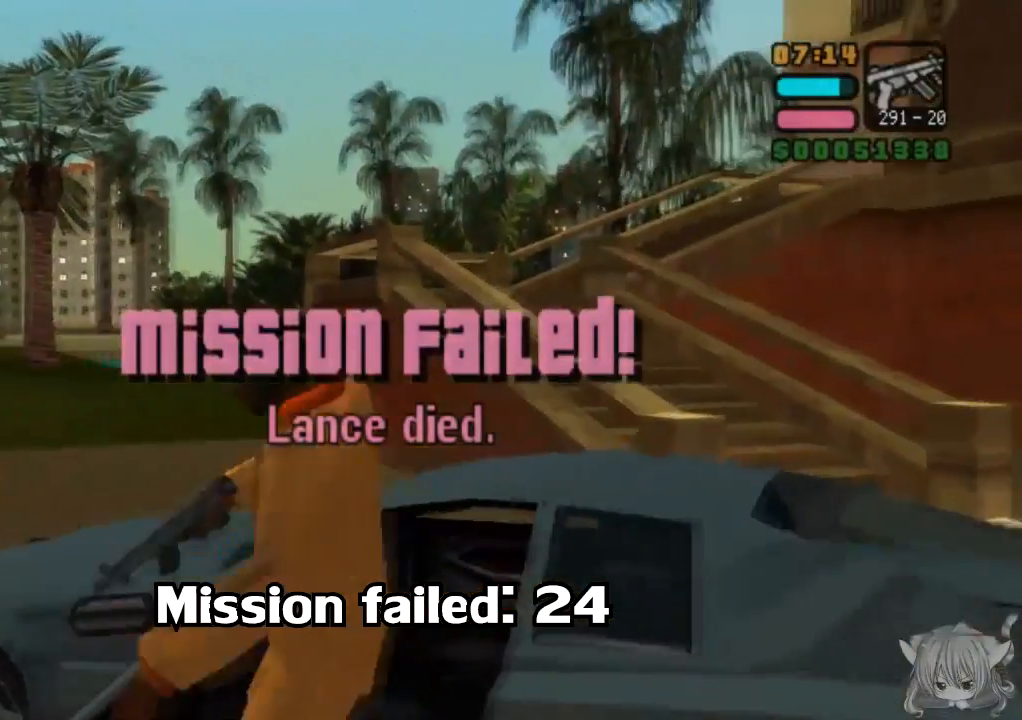
{"buttons": ["TRIANGLE"], "left_stick": "center", "events": [[117, "CROSS", "up"], [250, "left_stick", "center"], [300, "SQUARE", "down"], [467, "SQUARE", "up"], [500, "TRIANGLE", "down"]]}
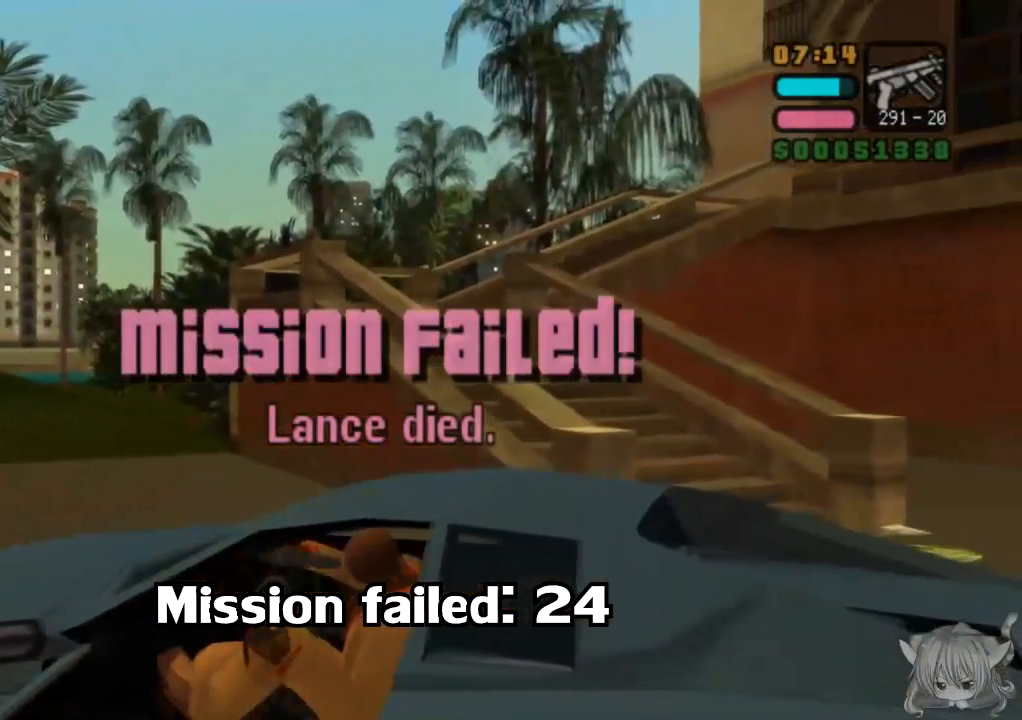
{"buttons": ["TRIANGLE"], "left_stick": "center", "events": [[167, "TRIANGLE", "up"], [200, "TRIANGLE", "down"]]}
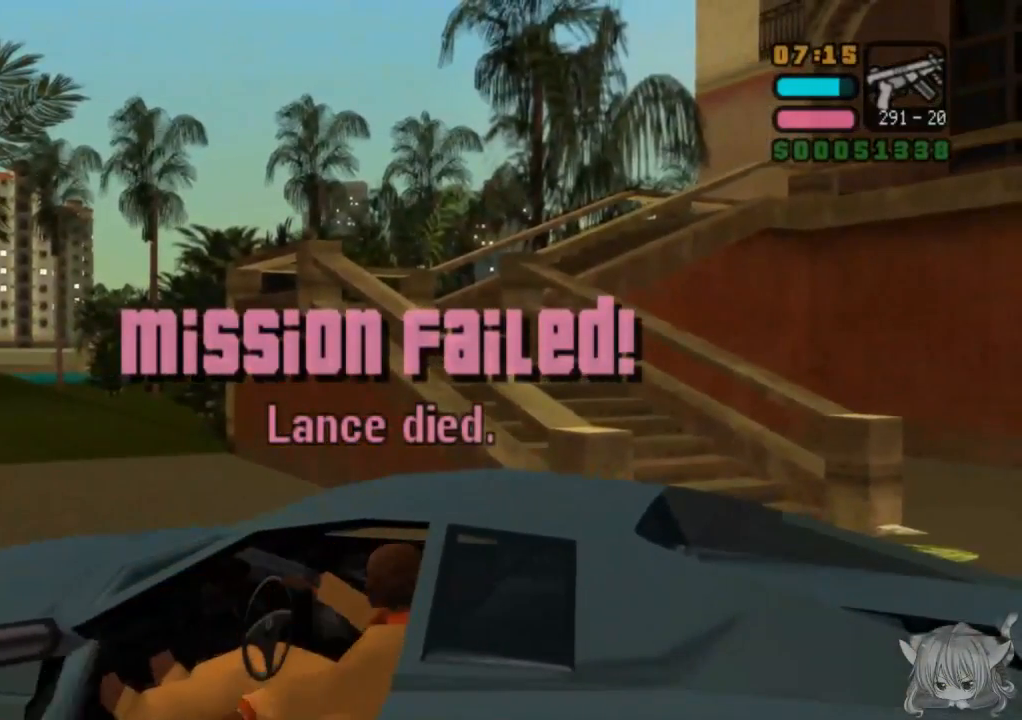
{"buttons": ["TRIANGLE"], "left_stick": "center", "events": [[67, "TRIANGLE", "up"], [100, "TRIANGLE", "down"], [417, "TRIANGLE", "up"], [500, "TRIANGLE", "down"]]}
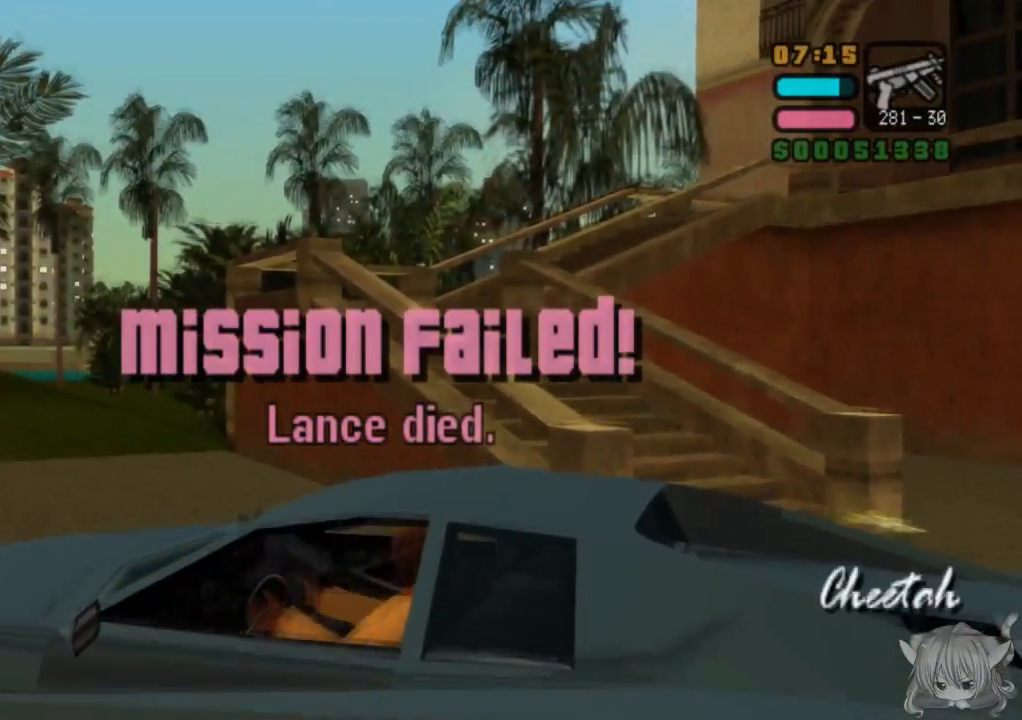
{"buttons": [], "left_stick": "center", "events": [[117, "TRIANGLE", "up"], [167, "TRIANGLE", "down"], [283, "TRIANGLE", "up"]]}
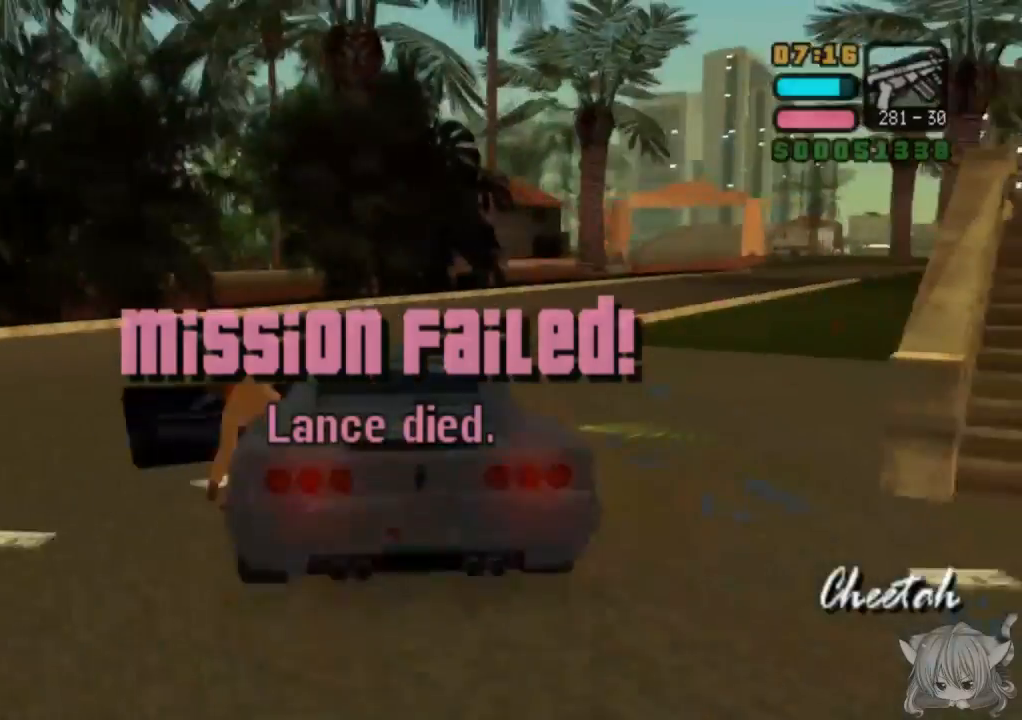
{"buttons": ["CROSS"], "left_stick": "down-left", "events": [[117, "left_stick", "down-left"], [367, "CROSS", "down"]]}
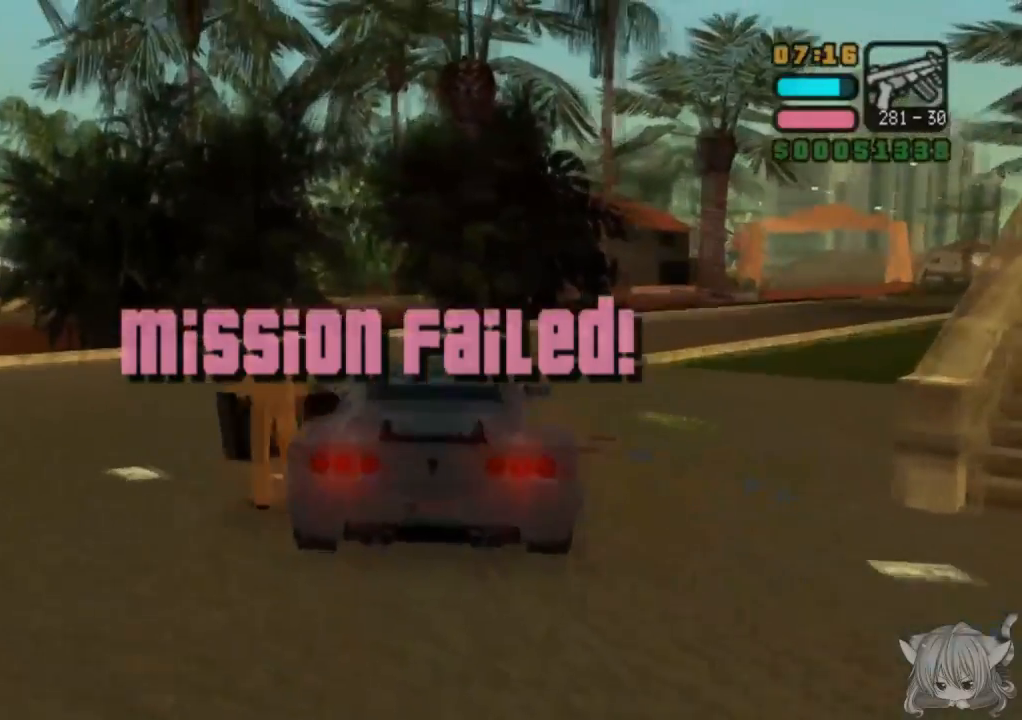
{"buttons": [], "left_stick": "down-left", "events": [[467, "CROSS", "up"]]}
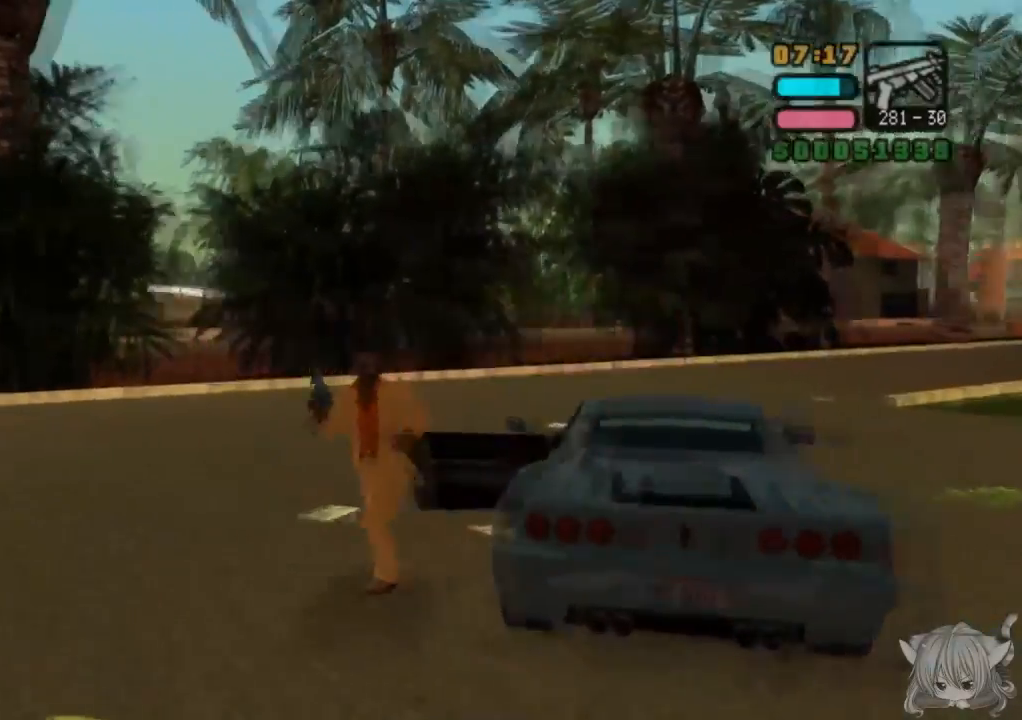
{"buttons": [], "left_stick": "down-right", "events": [[33, "left_stick", "down"], [267, "left_stick", "down-right"]]}
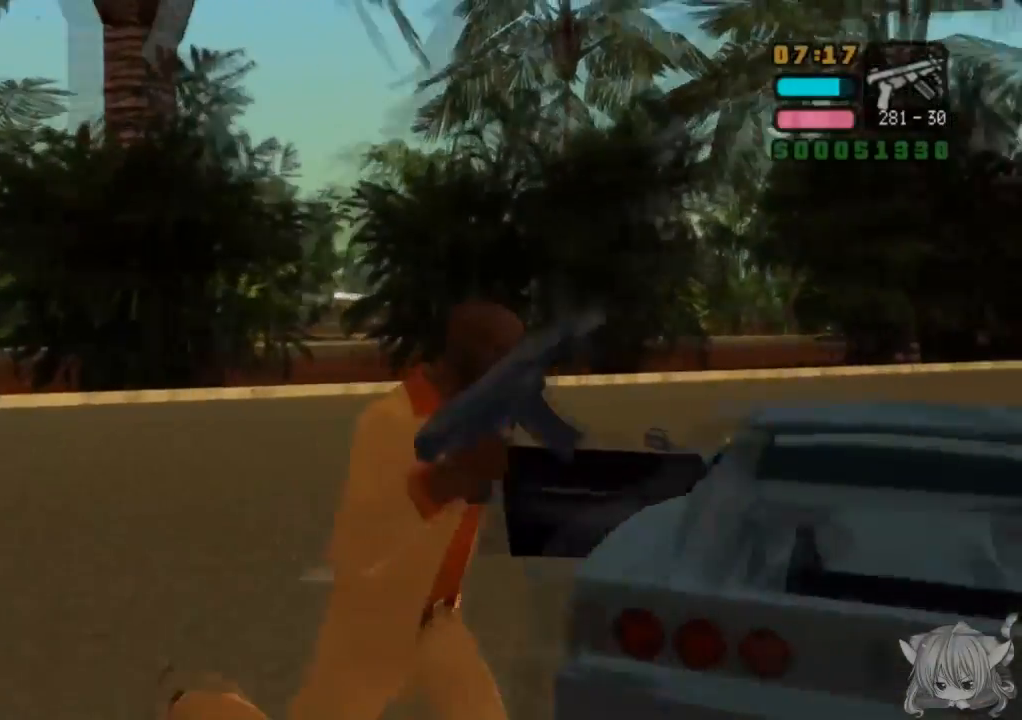
{"buttons": [], "left_stick": "up", "events": [[17, "CROSS", "down"], [83, "left_stick", "right"], [183, "CROSS", "up"], [467, "left_stick", "up"]]}
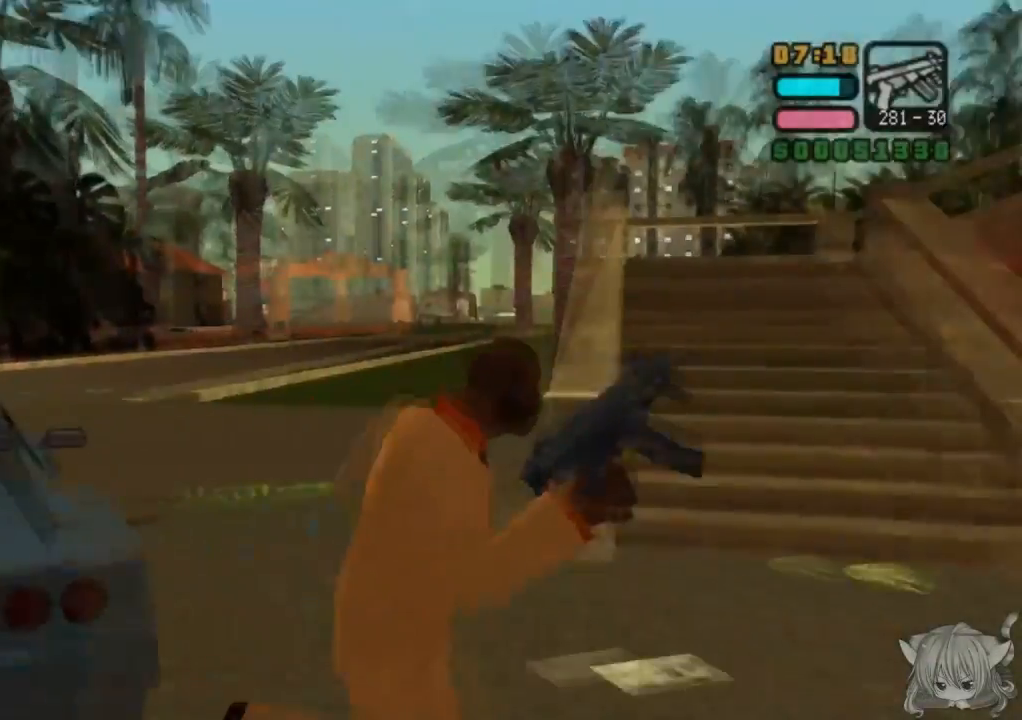
{"buttons": ["CROSS"], "left_stick": "up", "events": [[400, "CROSS", "down"]]}
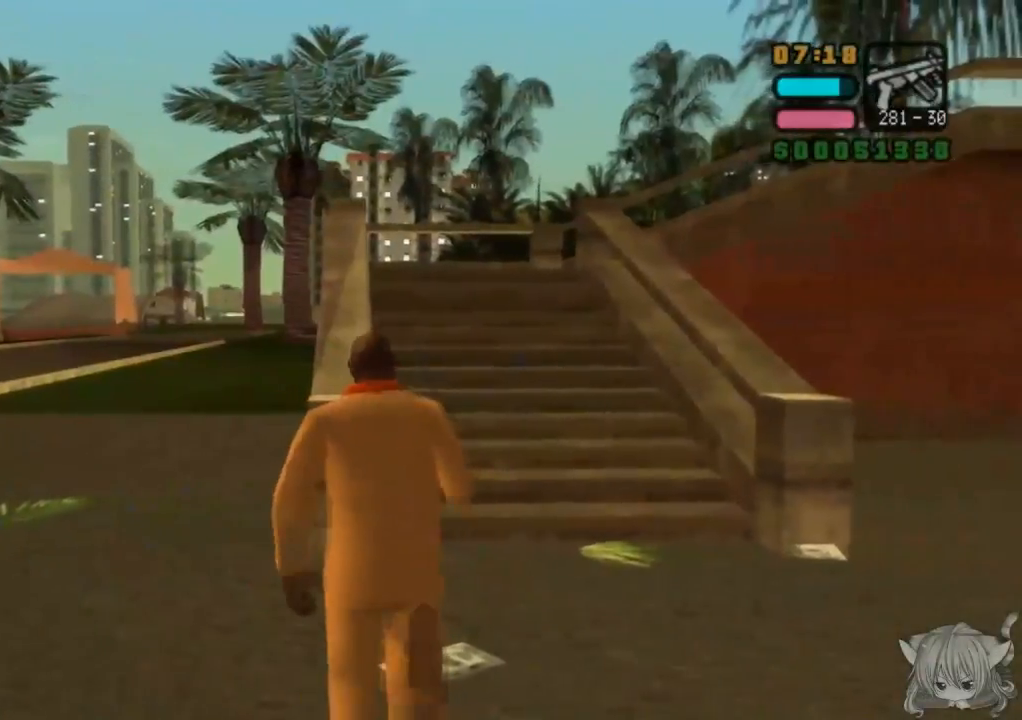
{"buttons": ["CROSS"], "left_stick": "up-right", "events": [[433, "left_stick", "up-right"]]}
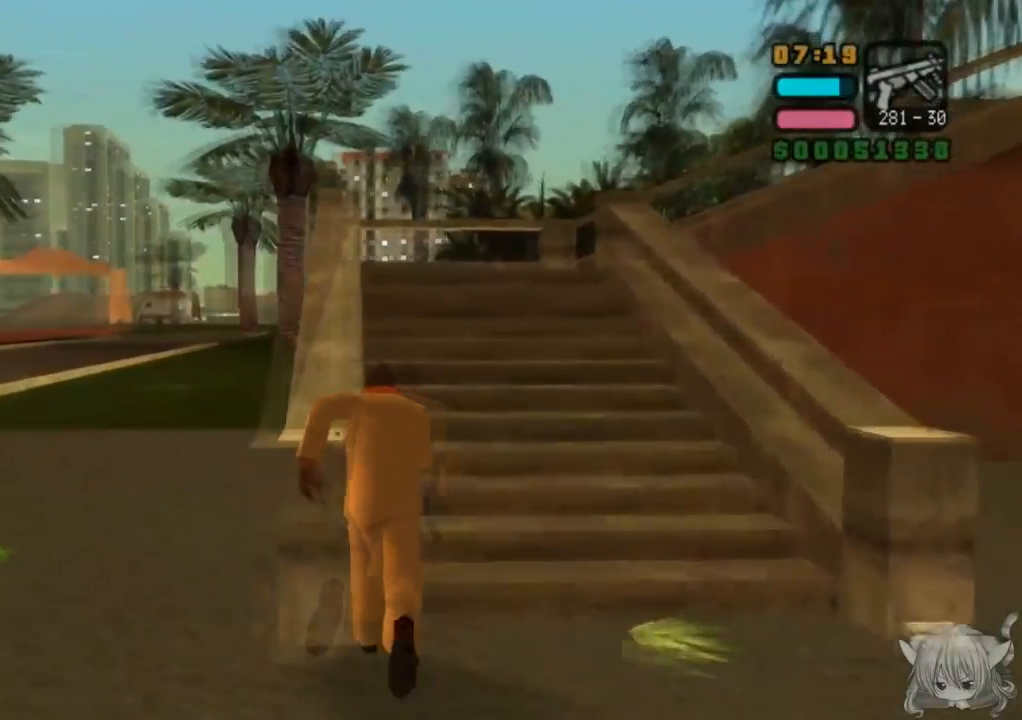
{"buttons": ["CROSS"], "left_stick": "up", "events": [[33, "left_stick", "up"]]}
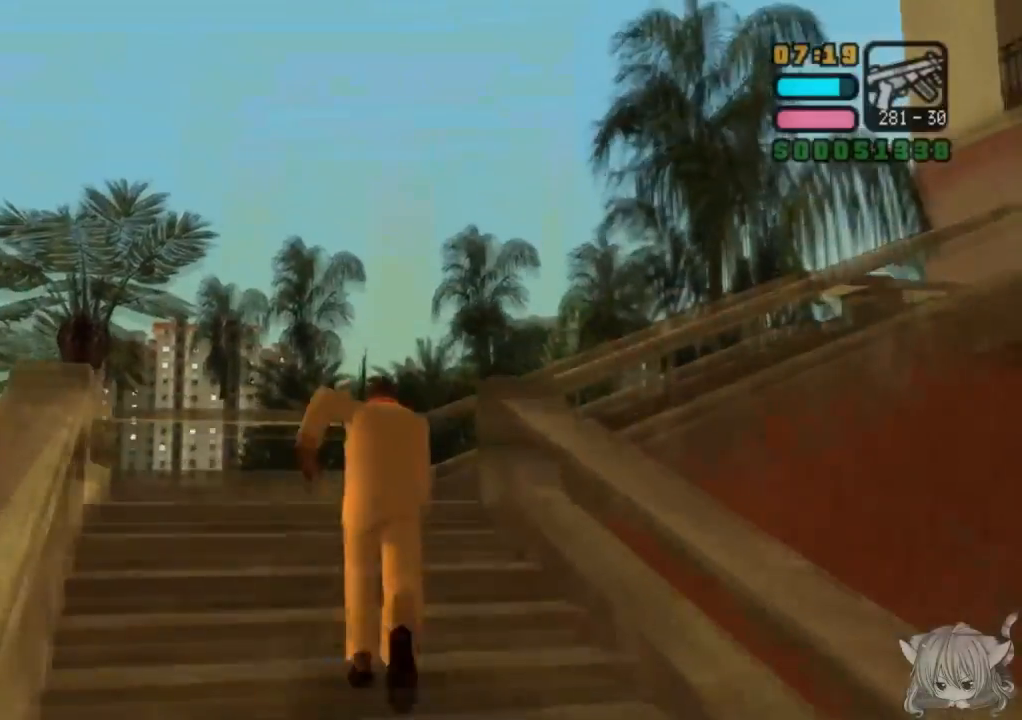
{"buttons": ["CROSS"], "left_stick": "up-right", "events": [[117, "CROSS", "up"], [333, "left_stick", "up-right"], [383, "CROSS", "down"]]}
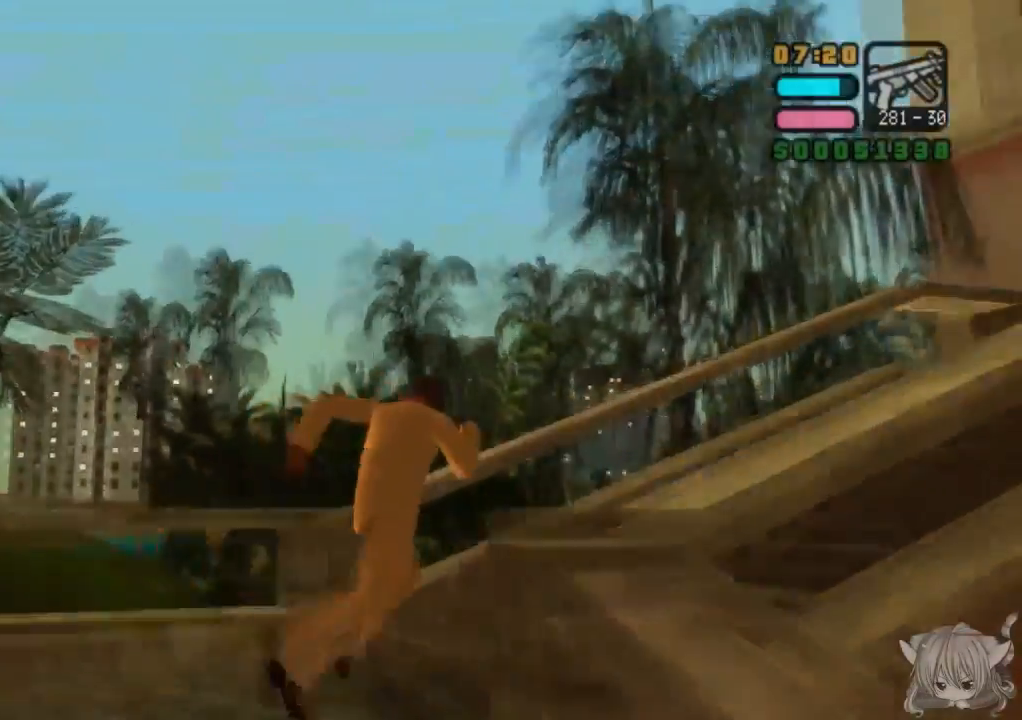
{"buttons": [], "left_stick": "up", "events": [[300, "left_stick", "up"], [400, "CROSS", "up"]]}
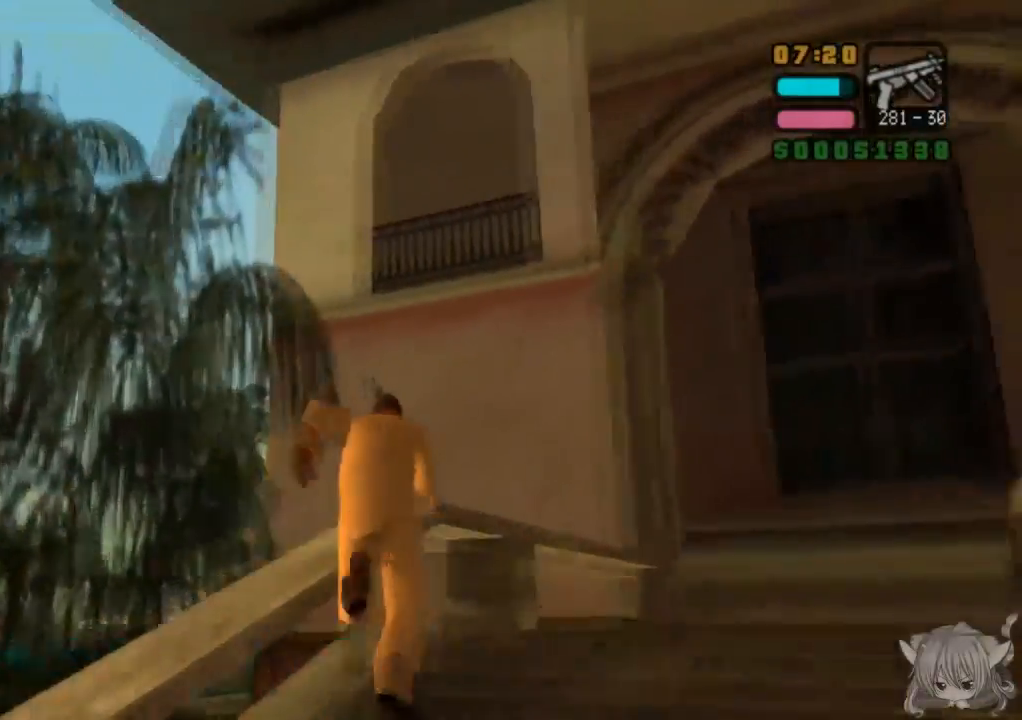
{"buttons": ["CROSS"], "left_stick": "up-right", "events": [[50, "left_stick", "up-right"], [133, "CROSS", "down"]]}